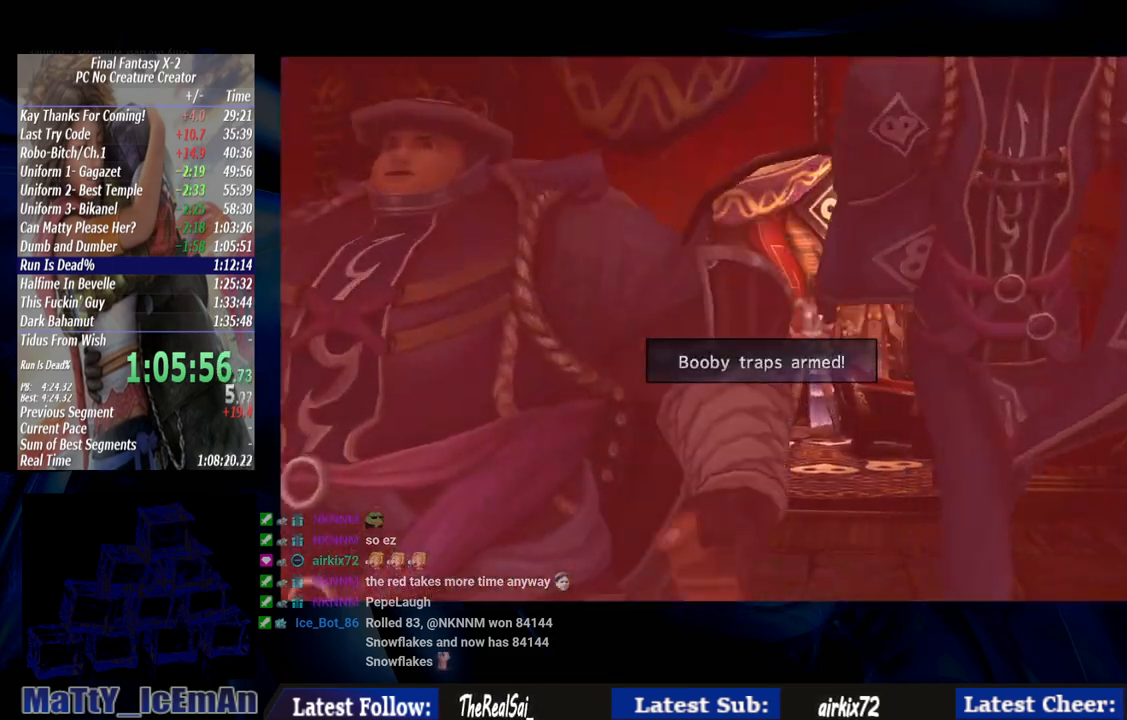
Gameplay with a controller (PlayStation layout); each line is a JSON object with the inputs held at the frame after it. "events" lists button and stick changes between this image and that frame as [ms after this image, input, new state], when the widget could be followed in between. Not read: L3 R3.
{"buttons": [], "left_stick": "center", "right_stick": "center", "events": [[67, "CROSS", "up"], [100, "R1", "up"], [167, "CROSS", "down"], [167, "R1", "down"], [300, "CROSS", "up"], [300, "R1", "up"], [367, "CROSS", "down"], [417, "R1", "down"], [500, "CROSS", "up"], [500, "R1", "up"]]}
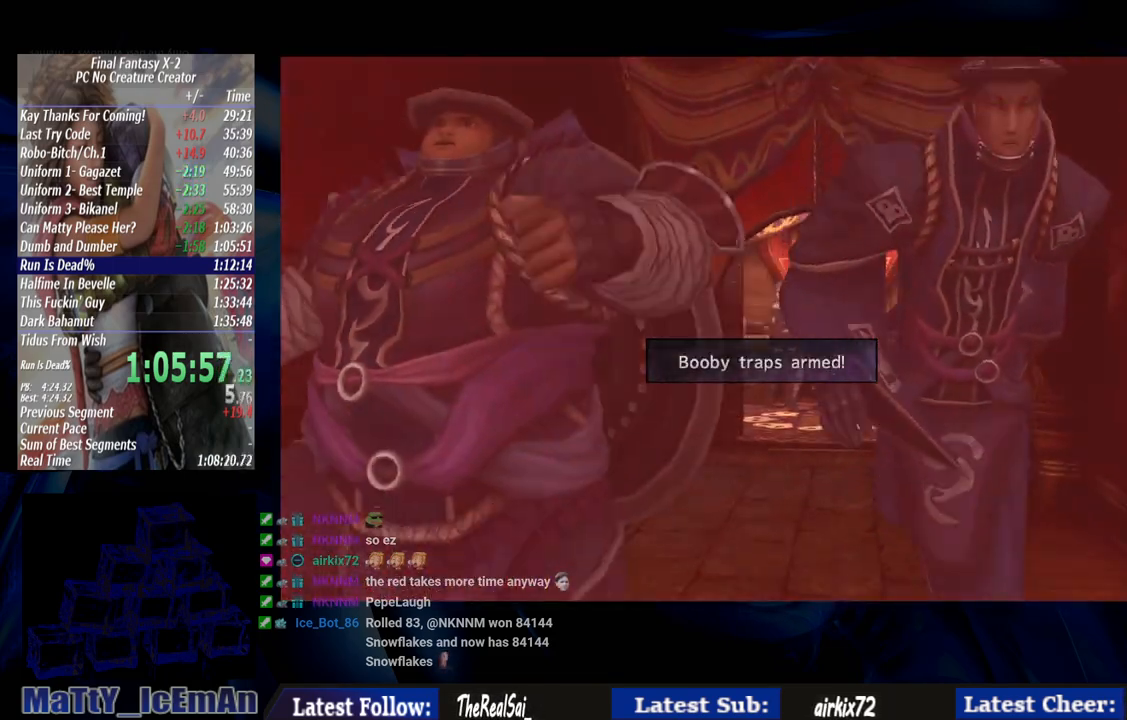
{"buttons": ["CROSS"], "left_stick": "center", "right_stick": "center", "events": [[67, "CROSS", "down"], [100, "R1", "down"], [233, "CROSS", "up"], [233, "R1", "up"], [300, "CROSS", "down"], [300, "R1", "down"], [433, "CROSS", "up"], [467, "R1", "up"], [500, "CROSS", "down"]]}
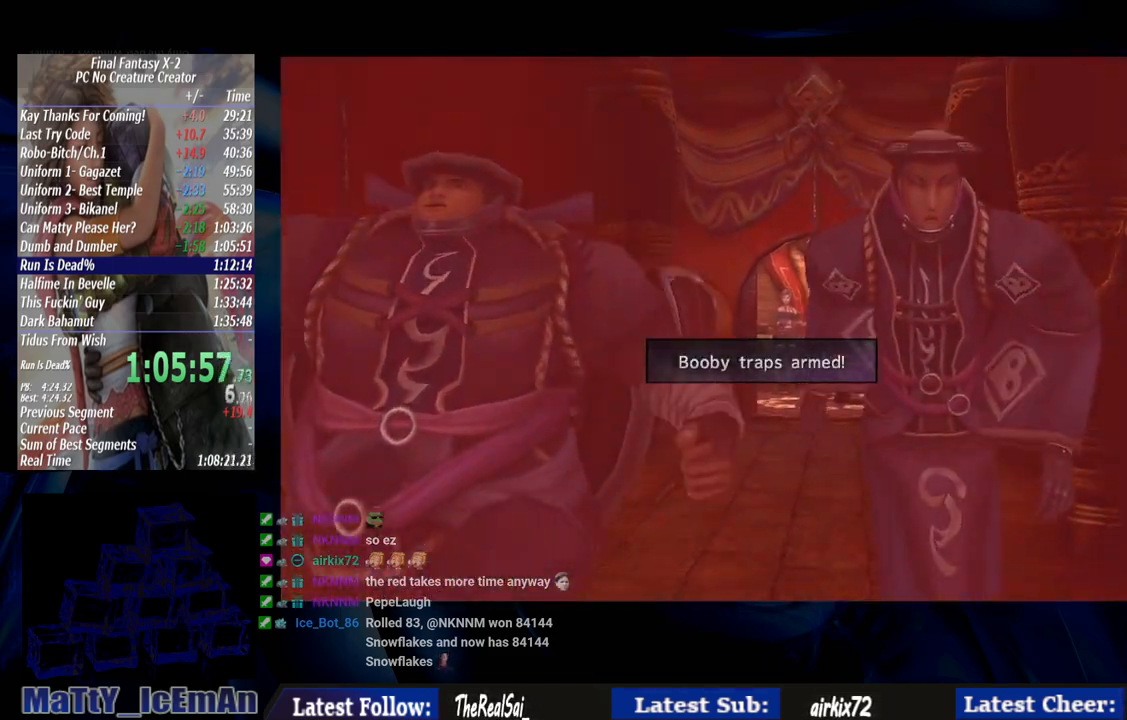
{"buttons": ["CROSS", "R1"], "left_stick": "center", "right_stick": "center", "events": [[33, "R1", "down"], [167, "CROSS", "up"], [167, "R1", "up"], [250, "CROSS", "down"], [267, "R1", "down"], [367, "CROSS", "up"], [367, "R1", "up"], [467, "CROSS", "down"], [467, "R1", "down"]]}
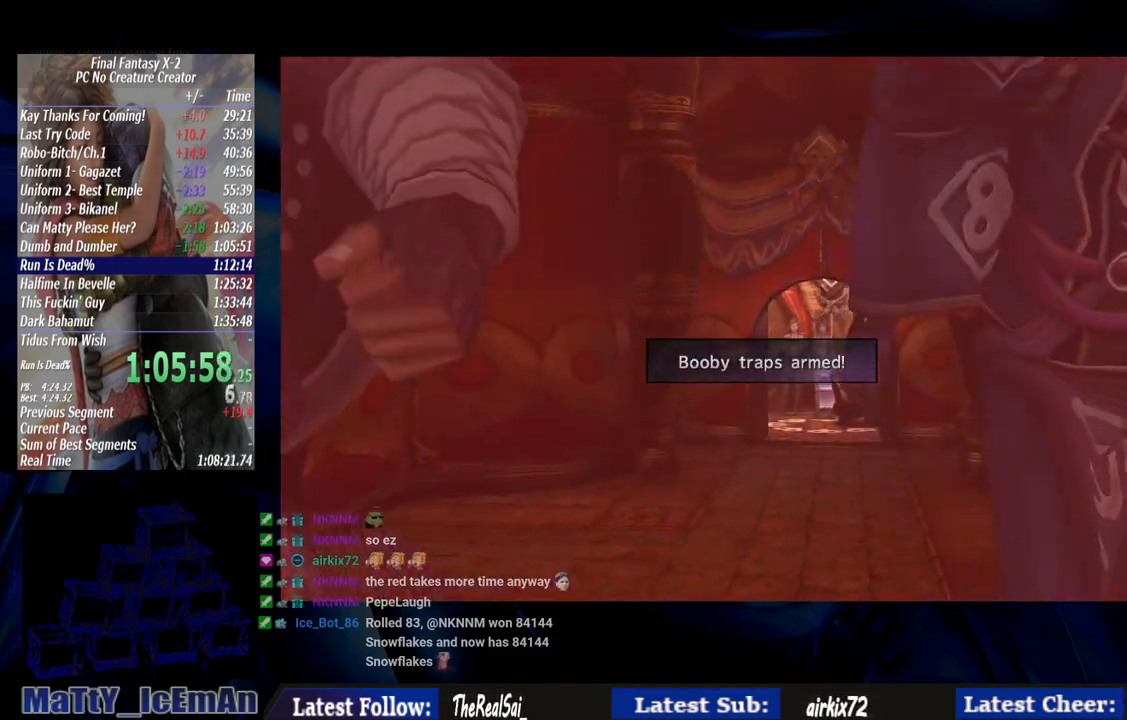
{"buttons": [], "left_stick": "center", "right_stick": "center", "events": [[67, "CROSS", "up"], [67, "R1", "up"], [167, "CROSS", "down"], [167, "R1", "down"], [267, "CROSS", "up"], [267, "R1", "up"], [367, "CROSS", "down"], [367, "R1", "down"], [467, "CROSS", "up"], [467, "R1", "up"]]}
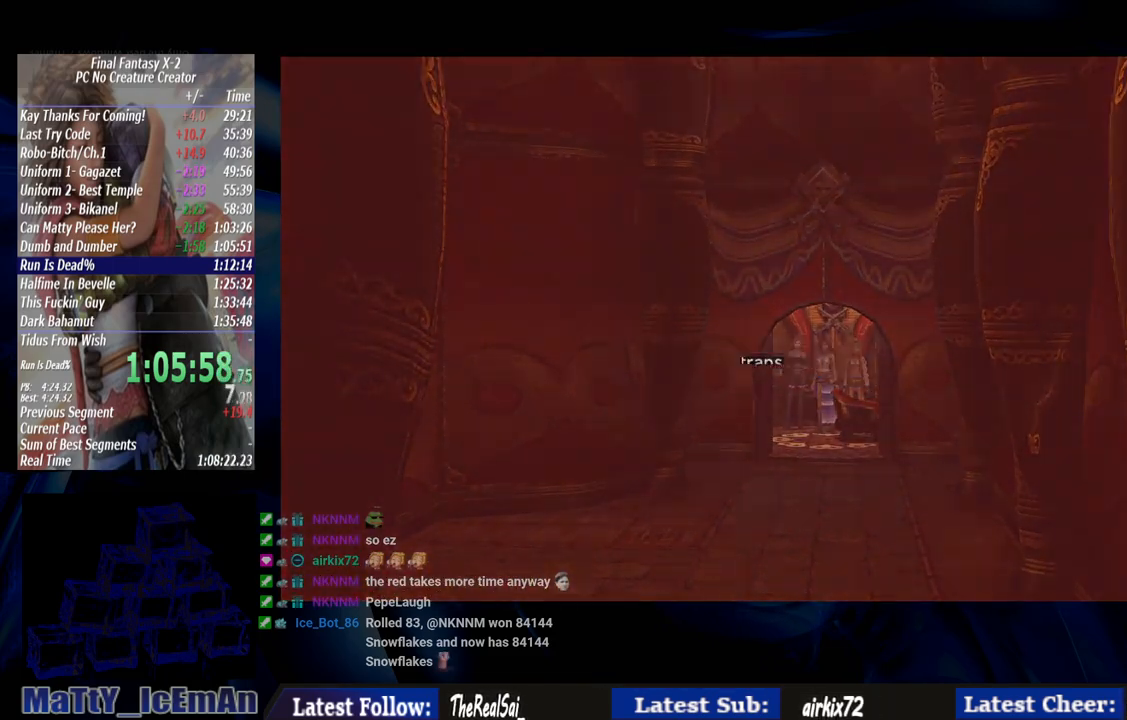
{"buttons": ["CROSS", "R1"], "left_stick": "center", "right_stick": "center", "events": [[67, "CROSS", "down"], [67, "R1", "down"], [167, "CROSS", "up"], [167, "R1", "up"], [250, "CROSS", "down"], [250, "R1", "down"], [367, "CROSS", "up"], [367, "R1", "up"], [433, "CROSS", "down"], [433, "R1", "down"]]}
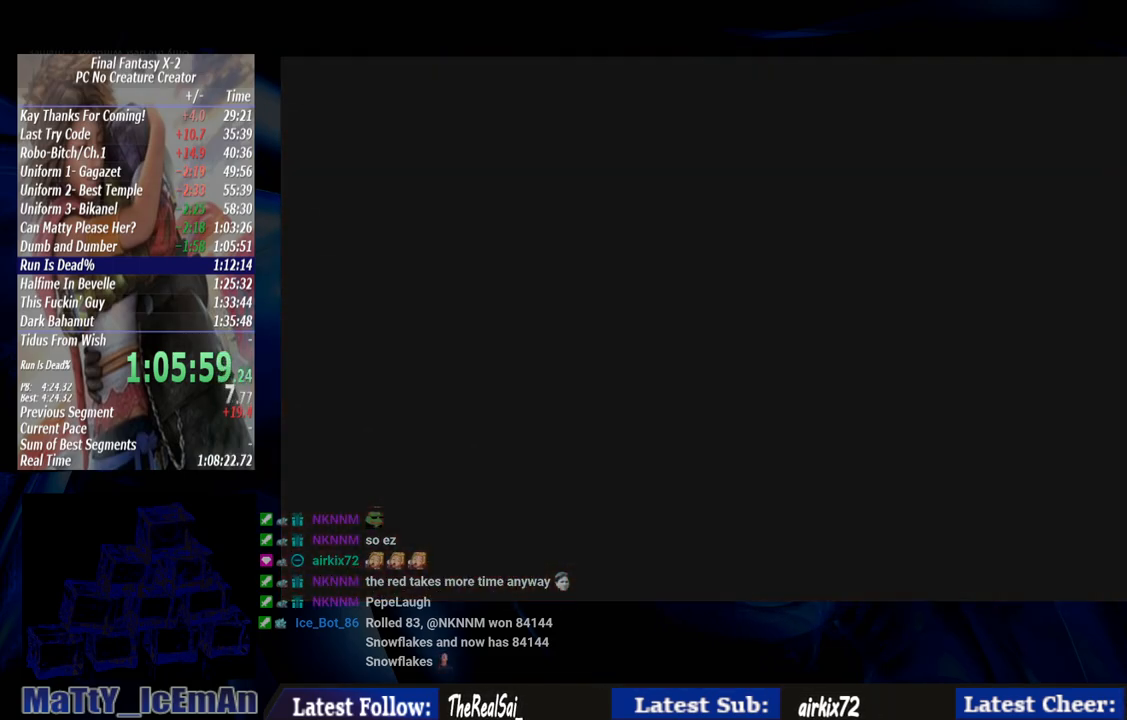
{"buttons": [], "left_stick": "down", "right_stick": "center", "events": [[67, "CROSS", "up"], [67, "R1", "up"], [133, "R1", "down"], [167, "CROSS", "down"], [267, "CROSS", "up"], [267, "R1", "up"], [367, "left_stick", "down"]]}
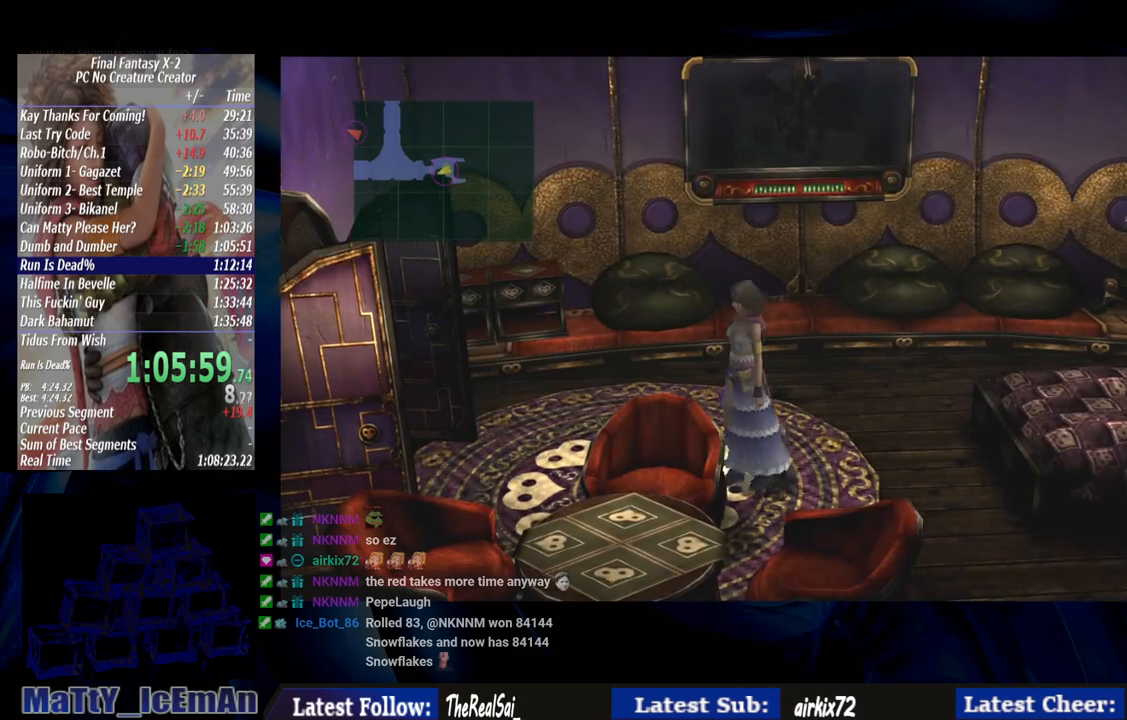
{"buttons": [], "left_stick": "left", "right_stick": "center", "events": [[67, "left_stick", "down-left"], [200, "left_stick", "left"]]}
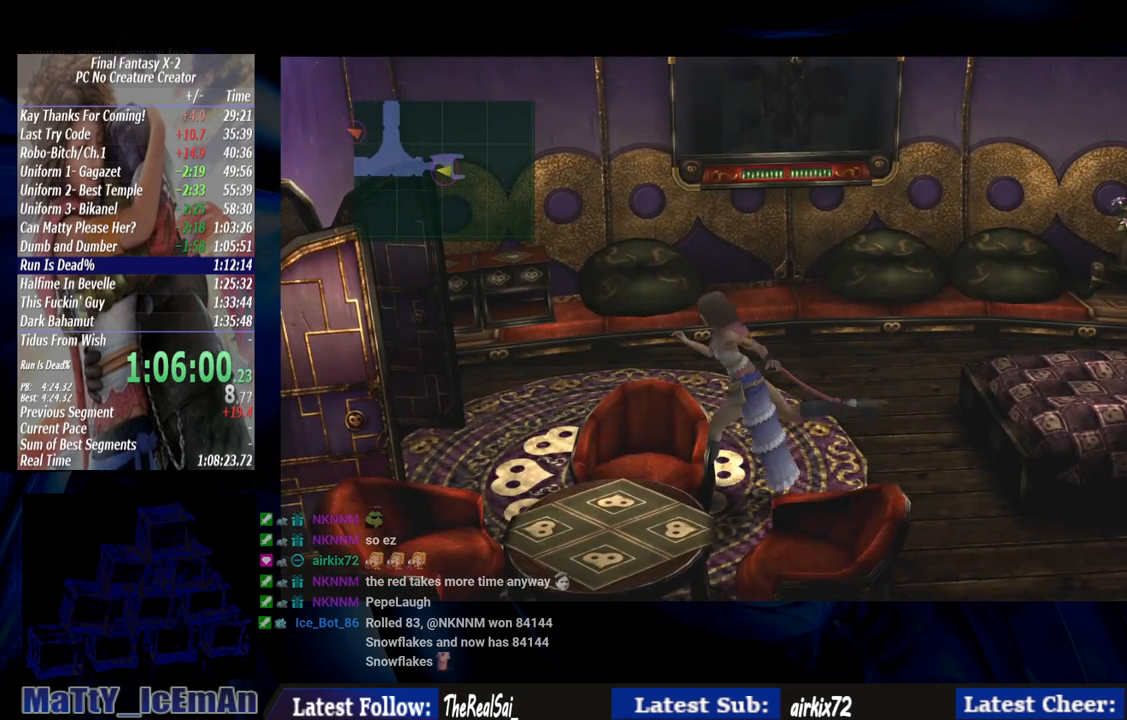
{"buttons": [], "left_stick": "up-left", "right_stick": "center", "events": [[250, "left_stick", "up-left"]]}
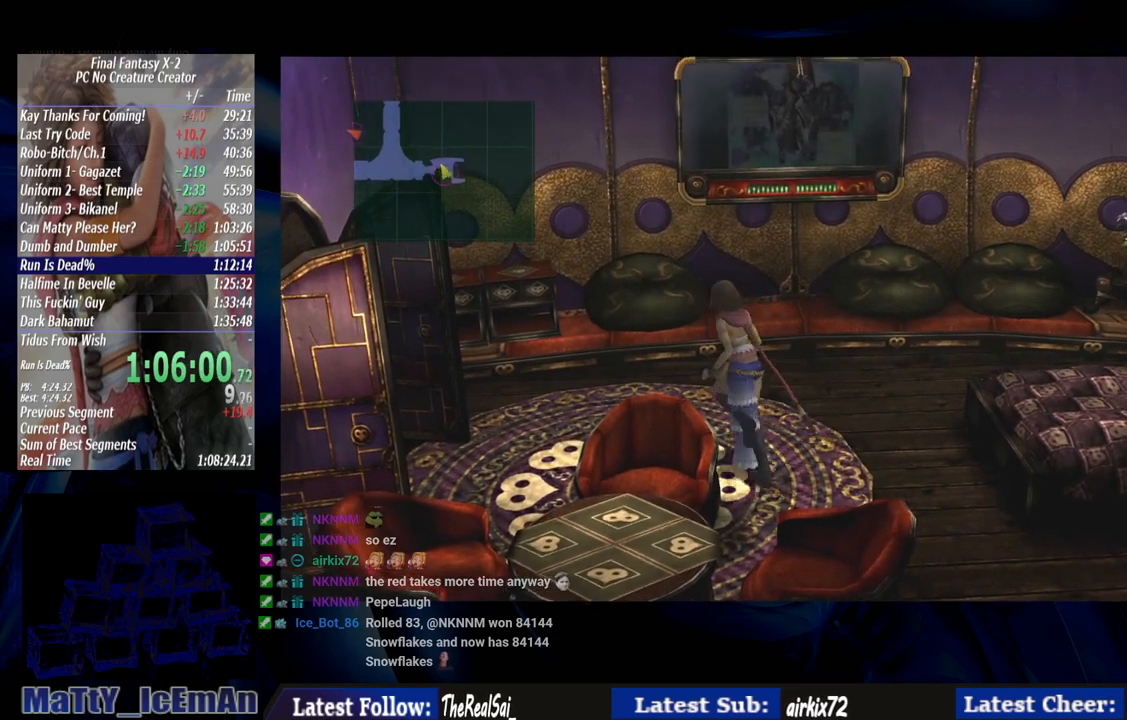
{"buttons": [], "left_stick": "left", "right_stick": "center", "events": [[83, "left_stick", "left"]]}
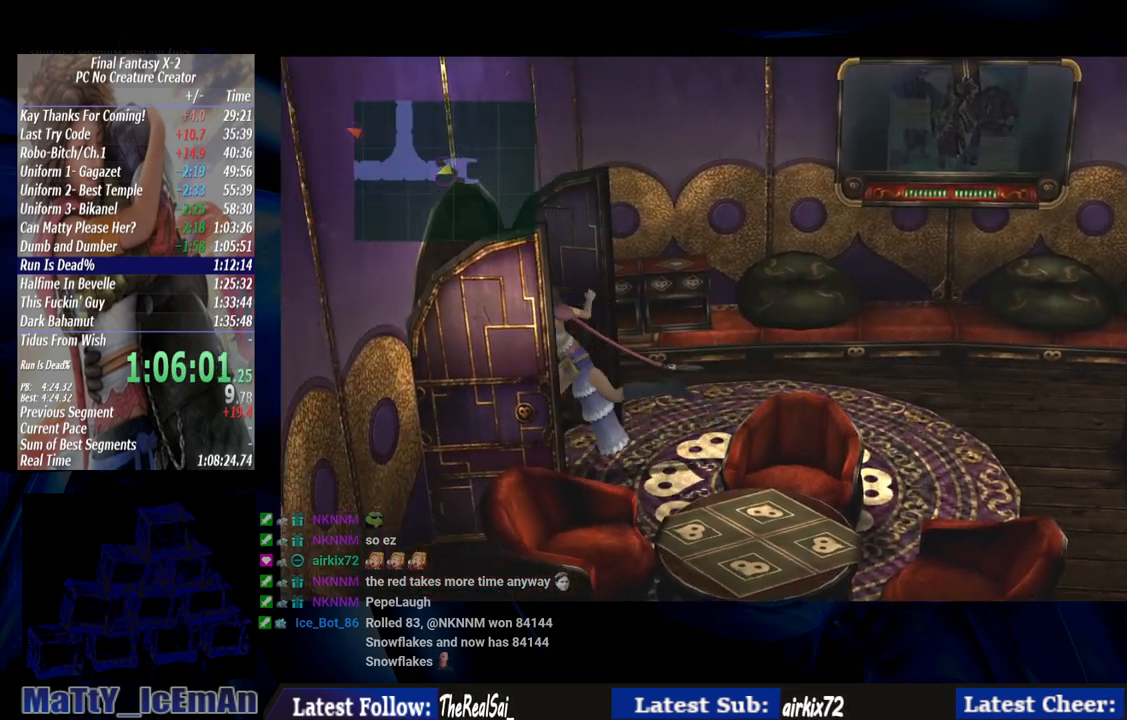
{"buttons": [], "left_stick": "down-left", "right_stick": "center", "events": [[500, "left_stick", "down-left"]]}
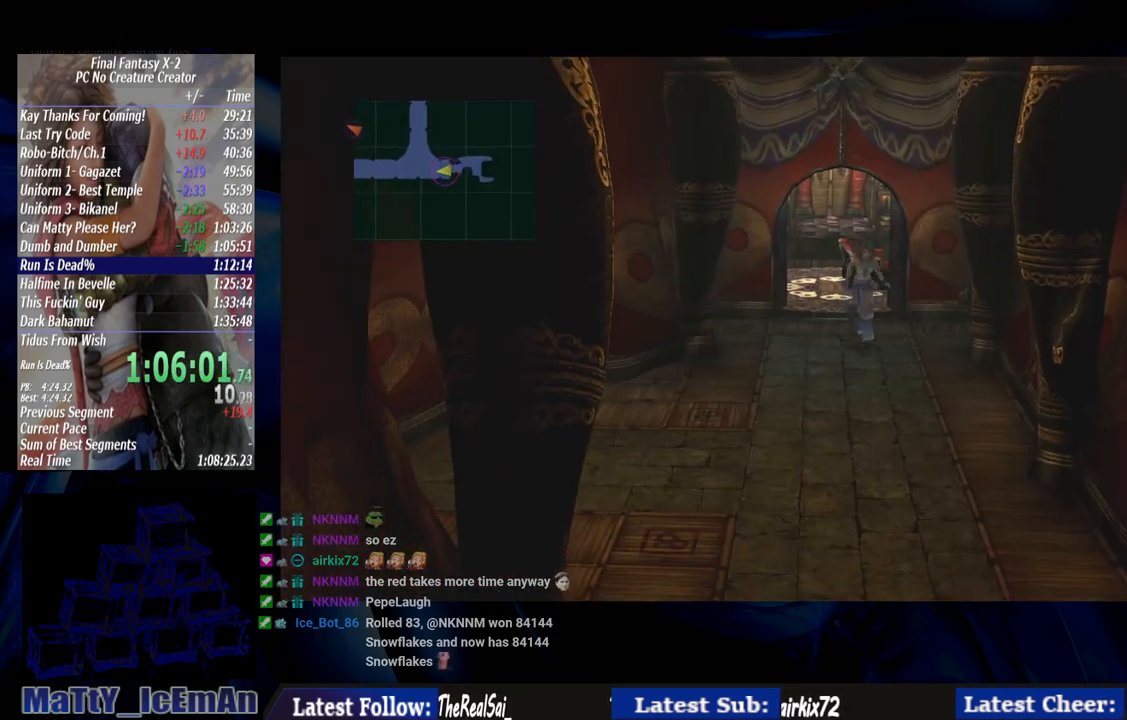
{"buttons": [], "left_stick": "down-left", "right_stick": "center", "events": []}
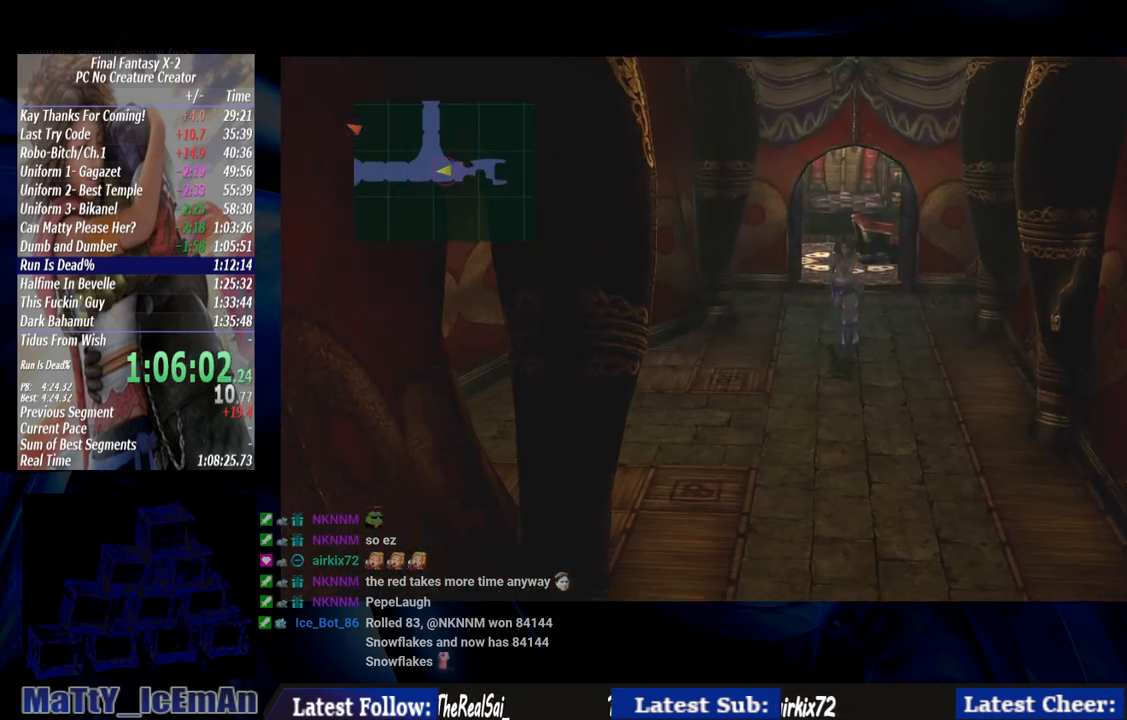
{"buttons": [], "left_stick": "down-left", "right_stick": "center", "events": []}
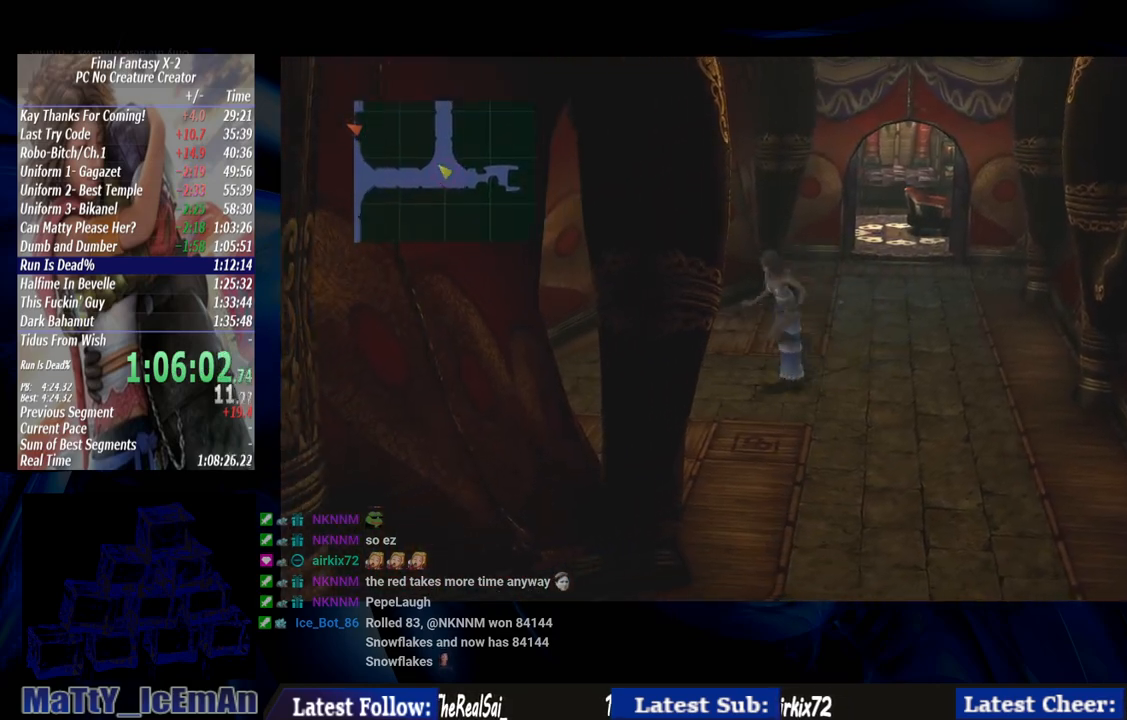
{"buttons": [], "left_stick": "left", "right_stick": "center", "events": [[367, "left_stick", "left"]]}
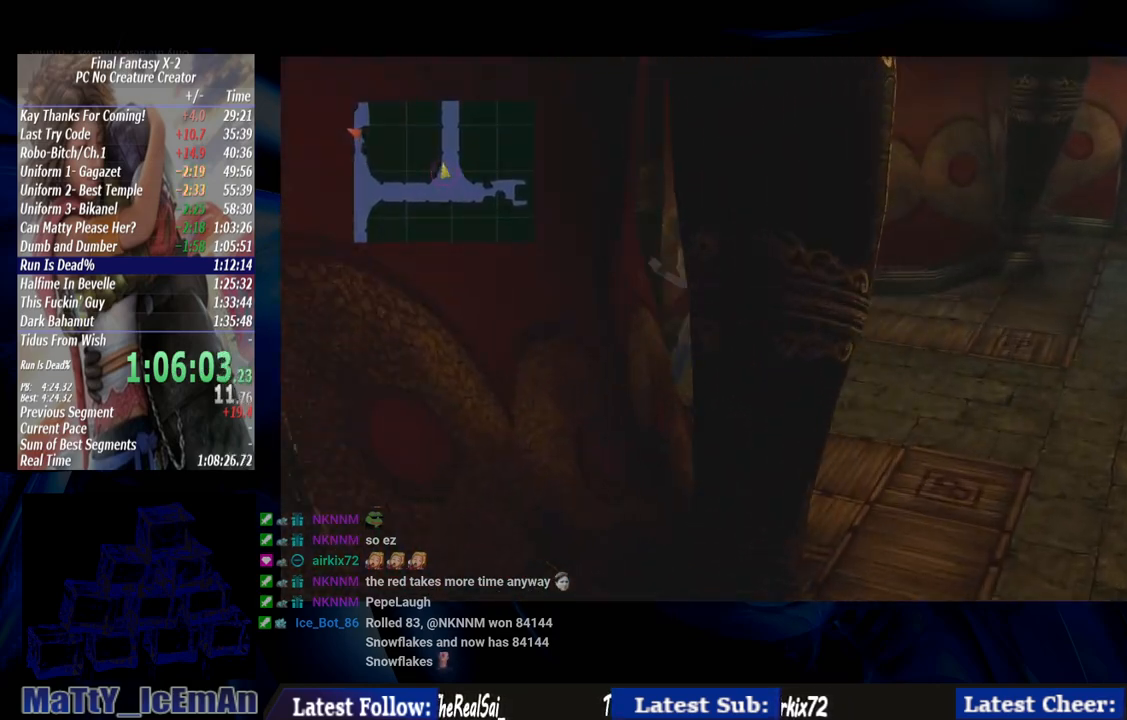
{"buttons": [], "left_stick": "up-left", "right_stick": "center", "events": [[67, "left_stick", "up-left"]]}
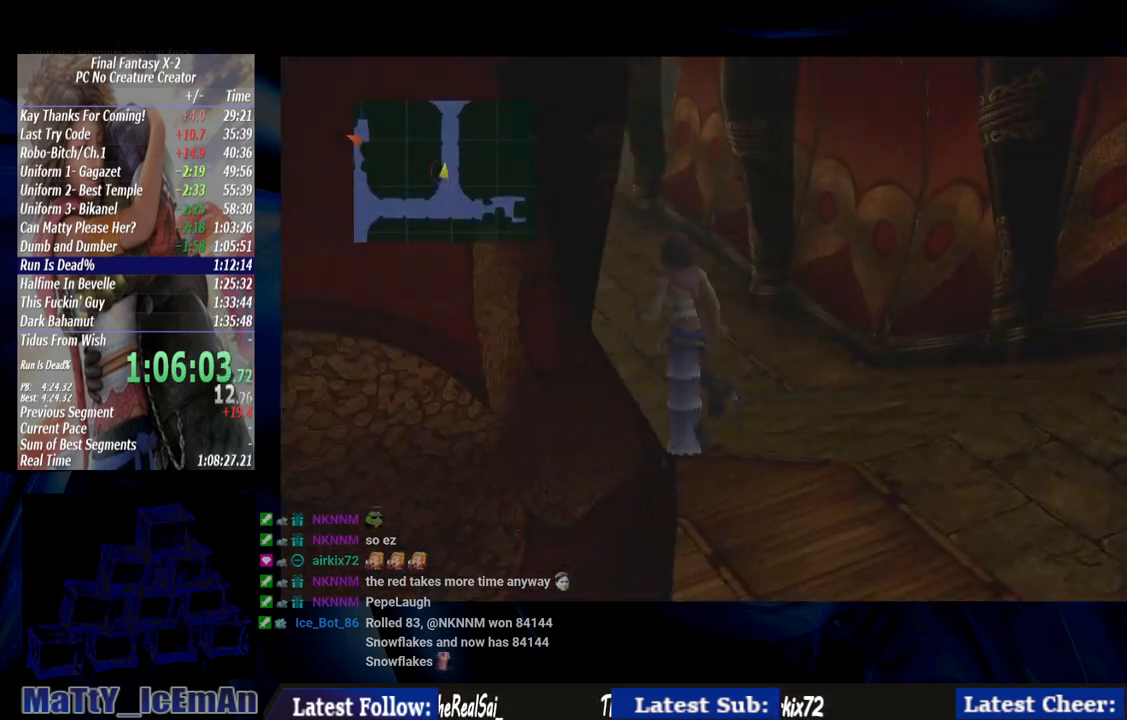
{"buttons": [], "left_stick": "up-left", "right_stick": "center", "events": []}
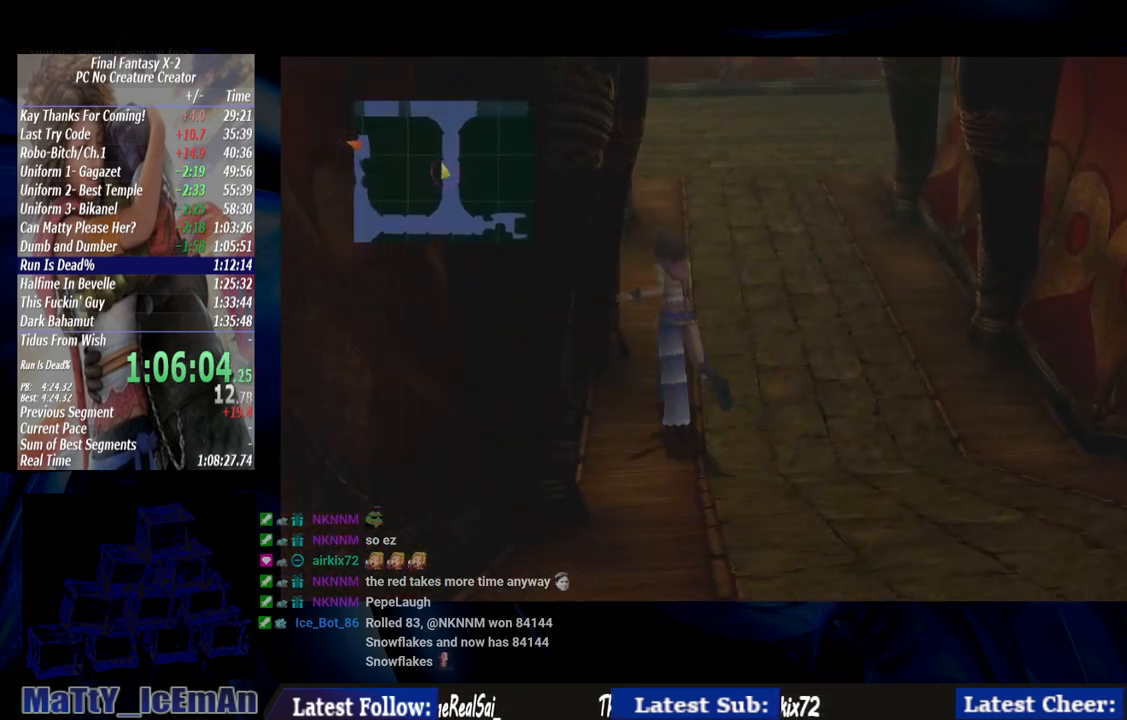
{"buttons": [], "left_stick": "up", "right_stick": "center", "events": [[233, "left_stick", "up"]]}
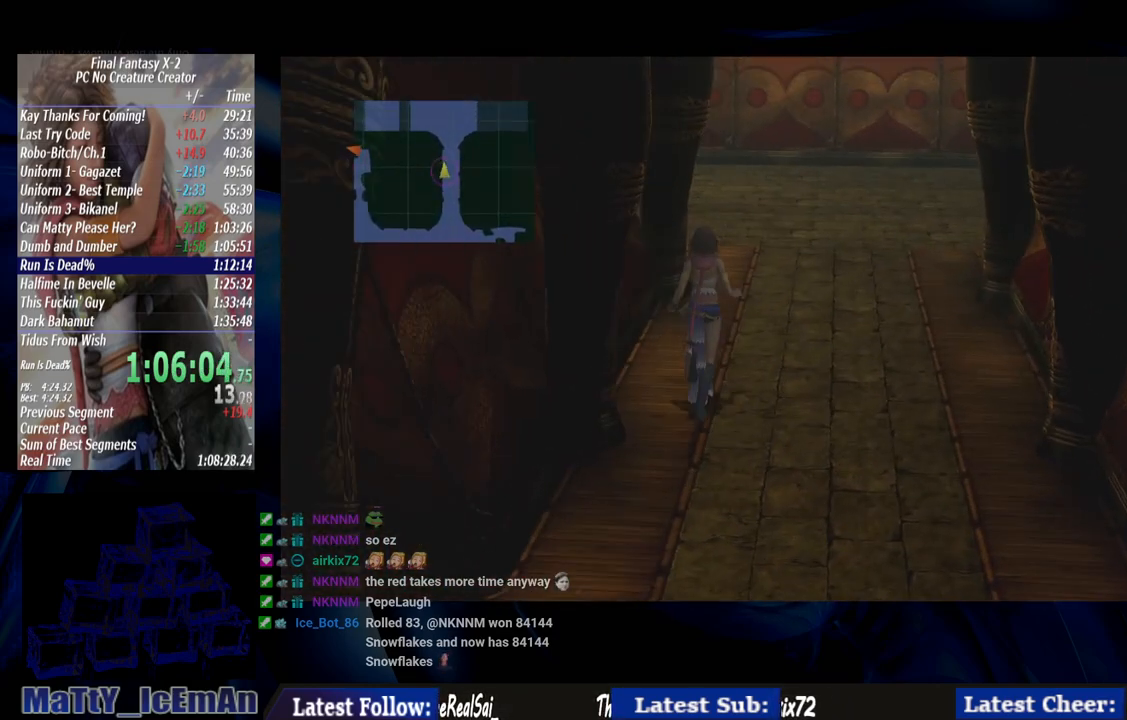
{"buttons": [], "left_stick": "up", "right_stick": "center", "events": []}
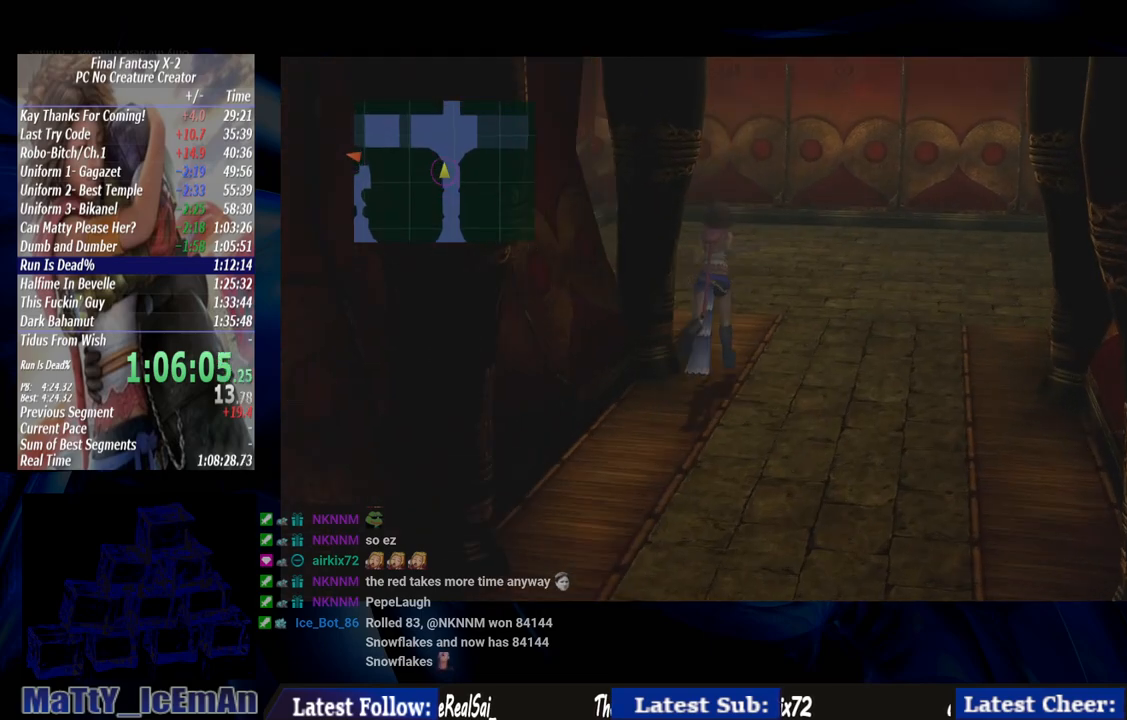
{"buttons": [], "left_stick": "up", "right_stick": "center", "events": []}
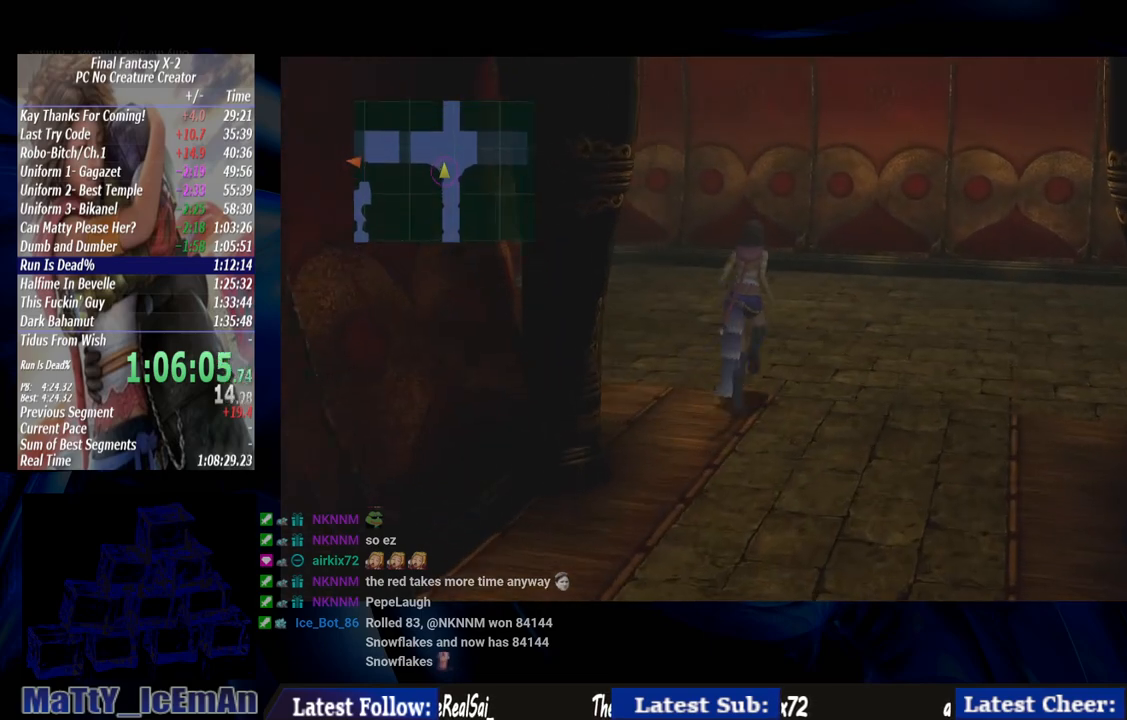
{"buttons": [], "left_stick": "up-left", "right_stick": "center", "events": [[233, "left_stick", "up-left"]]}
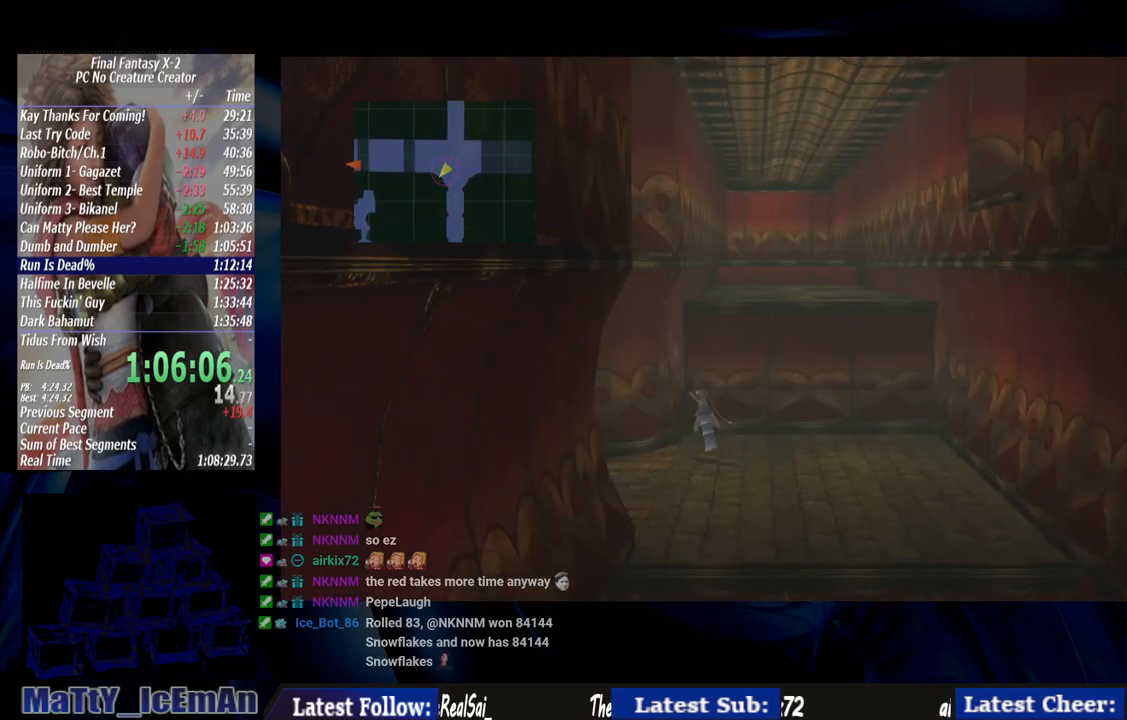
{"buttons": [], "left_stick": "up-right", "right_stick": "center", "events": [[133, "left_stick", "up-right"]]}
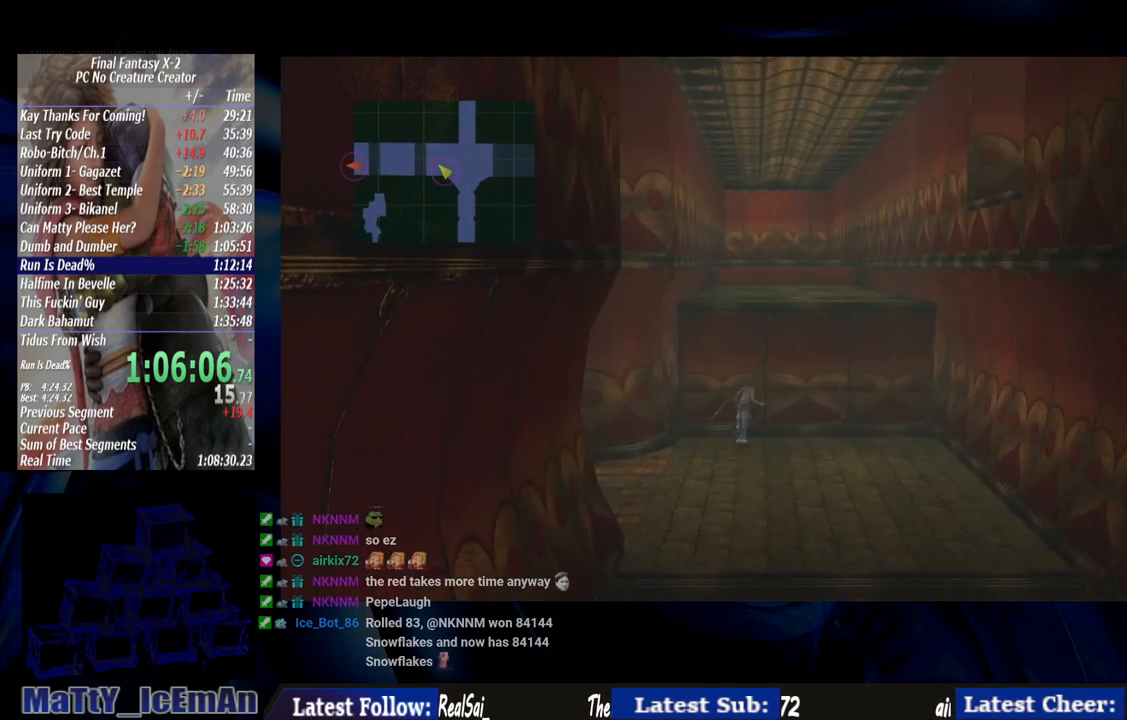
{"buttons": [], "left_stick": "up-right", "right_stick": "center", "events": []}
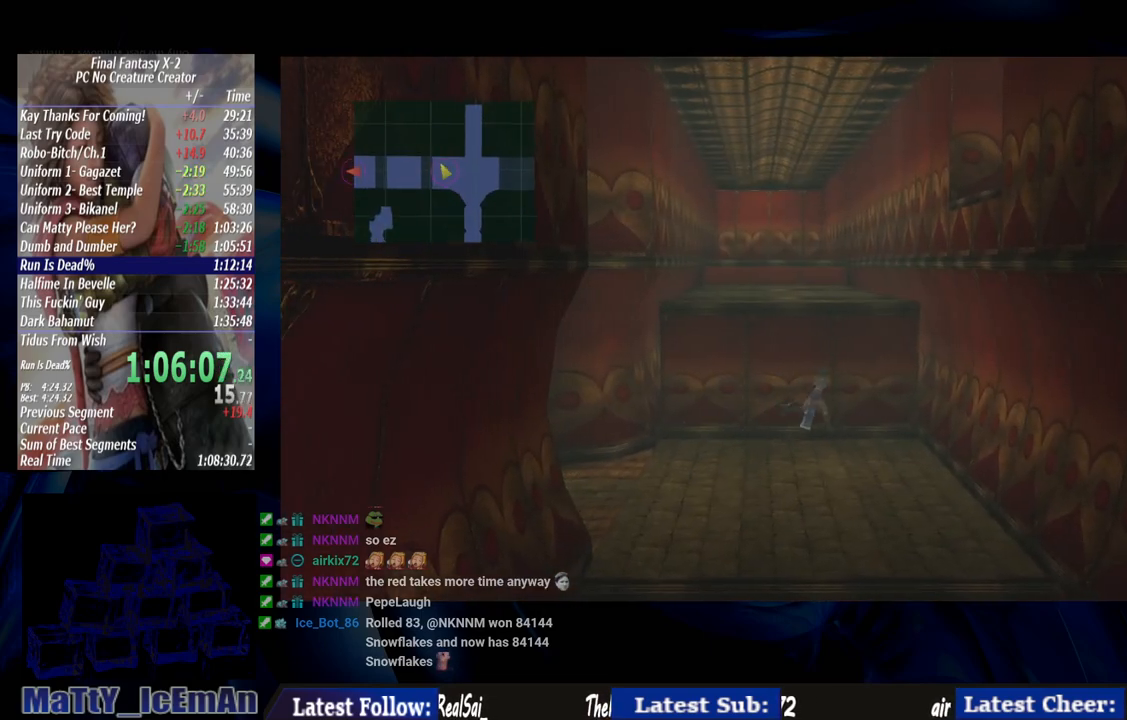
{"buttons": ["CIRCLE"], "left_stick": "up-right", "right_stick": "center", "events": [[67, "CIRCLE", "down"]]}
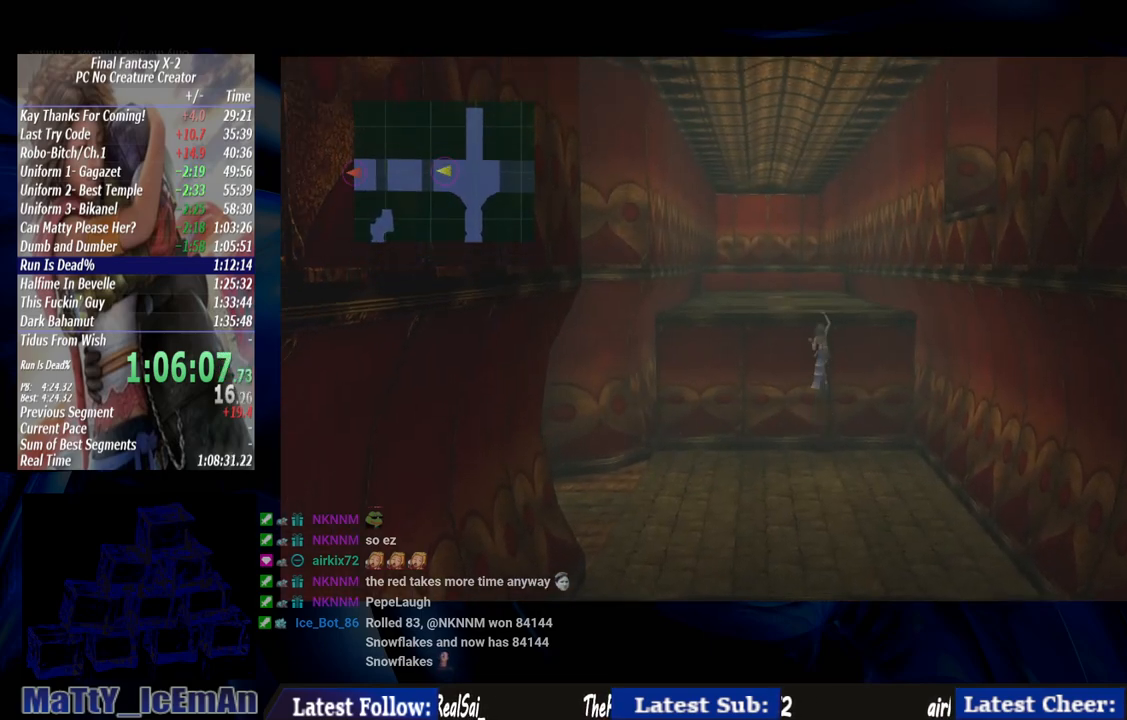
{"buttons": ["CIRCLE"], "left_stick": "up-right", "right_stick": "center", "events": []}
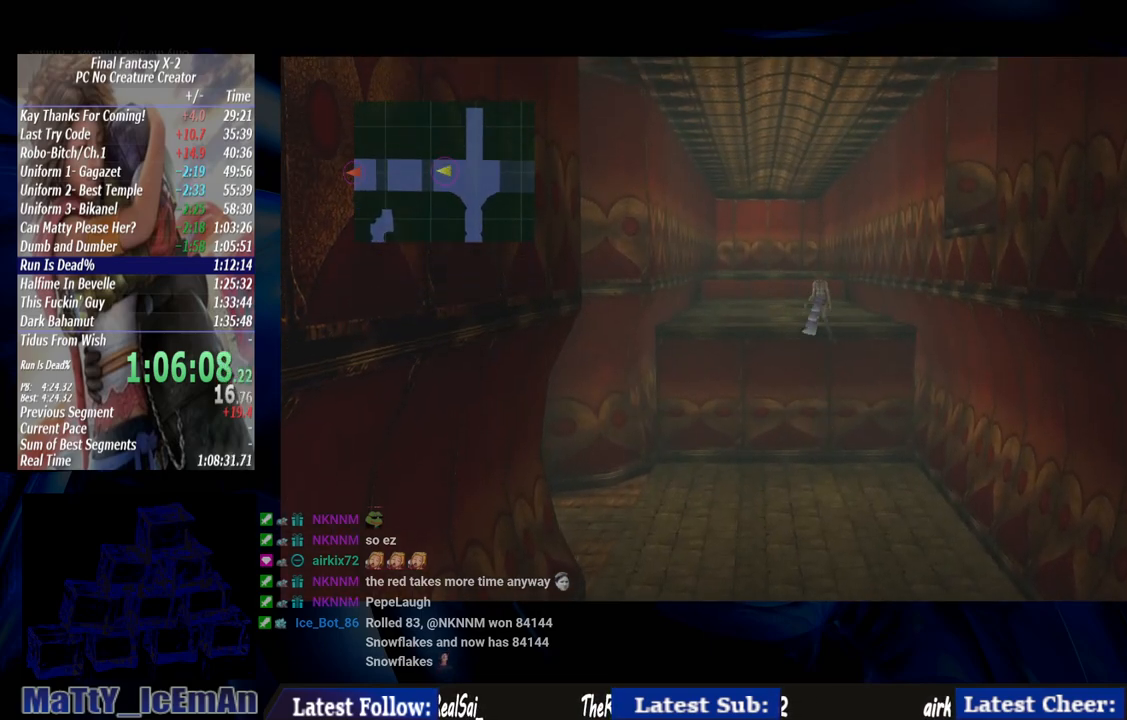
{"buttons": [], "left_stick": "up-right", "right_stick": "center", "events": [[233, "CIRCLE", "up"]]}
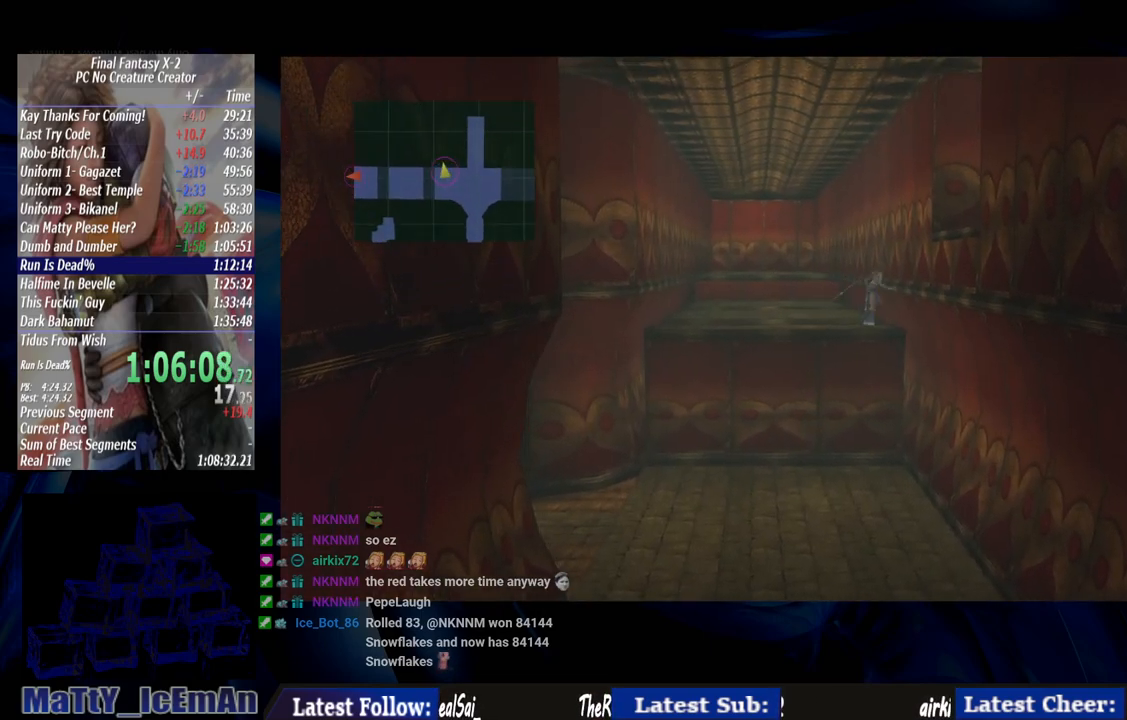
{"buttons": [], "left_stick": "up-right", "right_stick": "center", "events": []}
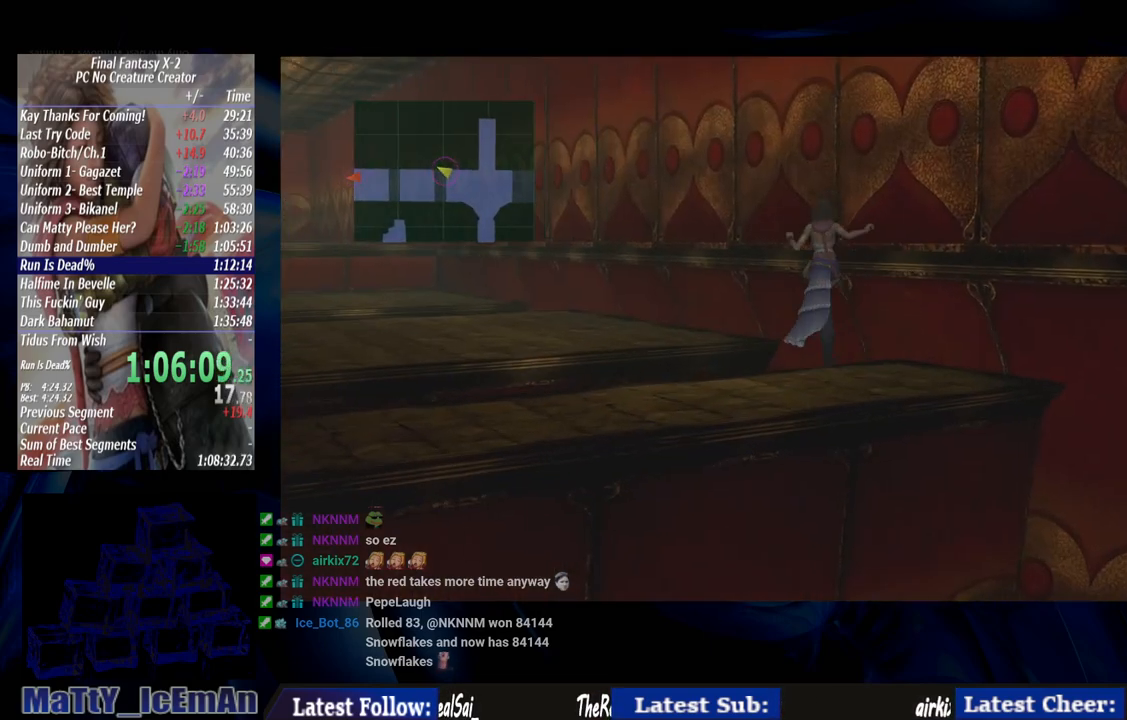
{"buttons": ["CROSS"], "left_stick": "up-right", "right_stick": "center", "events": [[100, "CROSS", "down"], [200, "CROSS", "up"], [300, "CROSS", "down"], [400, "CROSS", "up"], [467, "CROSS", "down"]]}
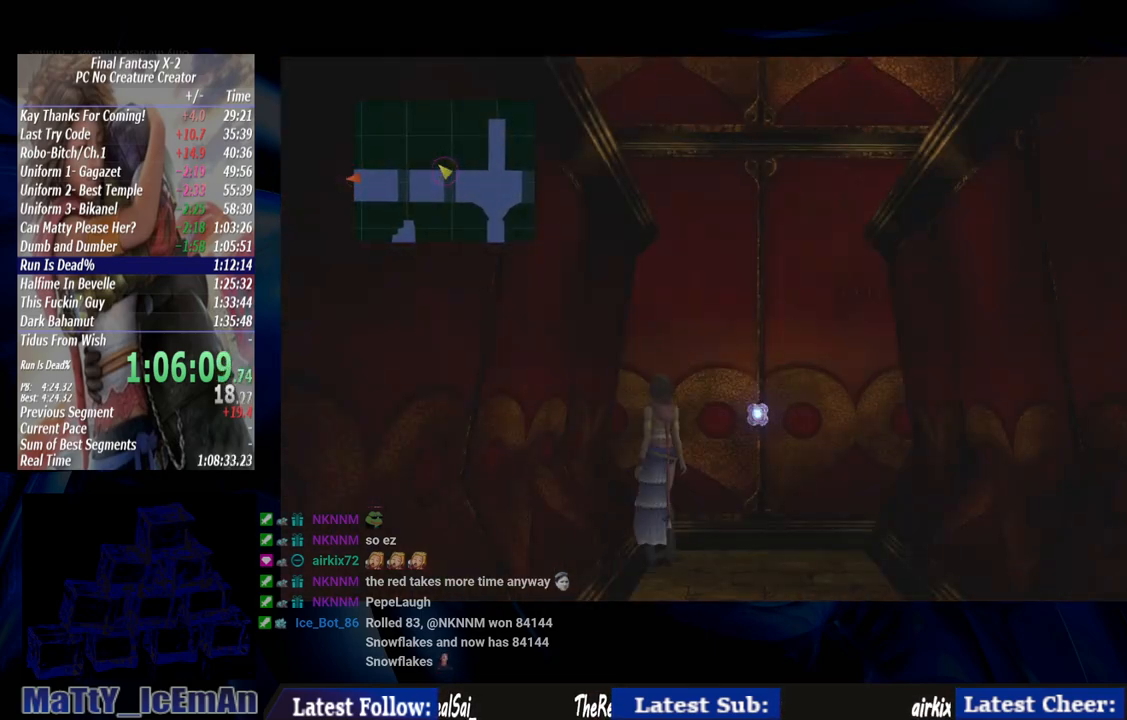
{"buttons": ["CROSS"], "left_stick": "right", "right_stick": "center", "events": [[67, "CROSS", "up"], [100, "left_stick", "center"], [133, "CROSS", "down"], [233, "CROSS", "up"], [233, "left_stick", "right"], [300, "CROSS", "down"], [433, "CROSS", "up"], [500, "CROSS", "down"]]}
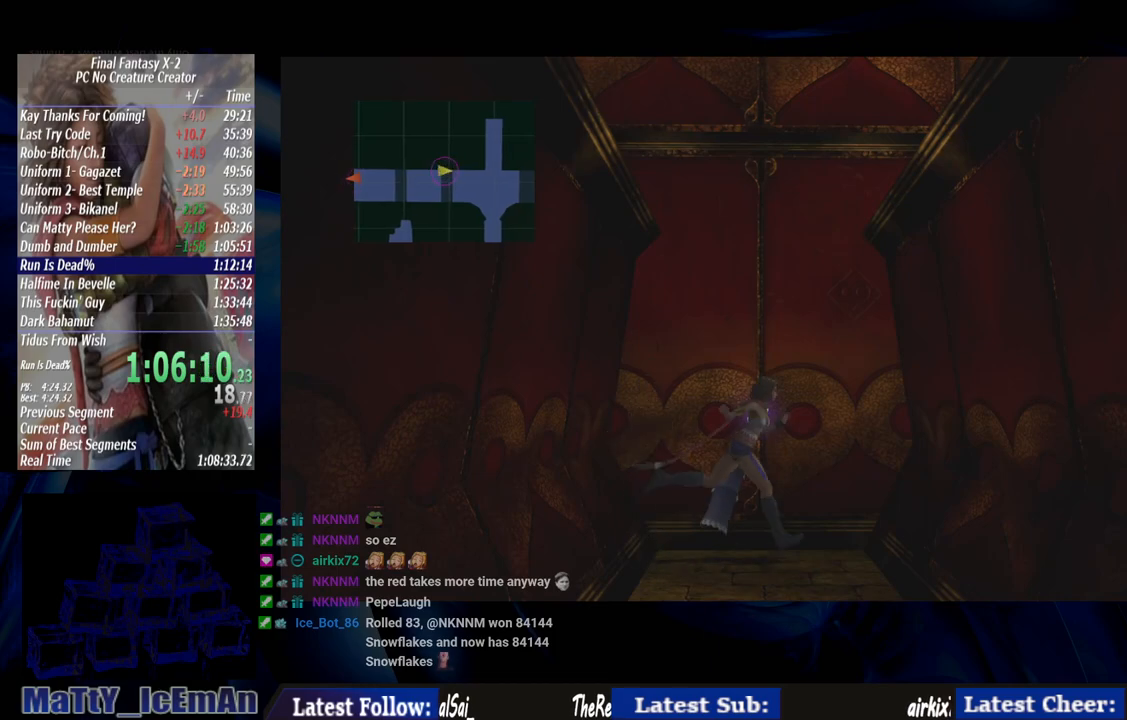
{"buttons": ["CROSS"], "left_stick": "center", "right_stick": "center", "events": [[67, "left_stick", "center"], [100, "CROSS", "up"], [167, "CROSS", "down"]]}
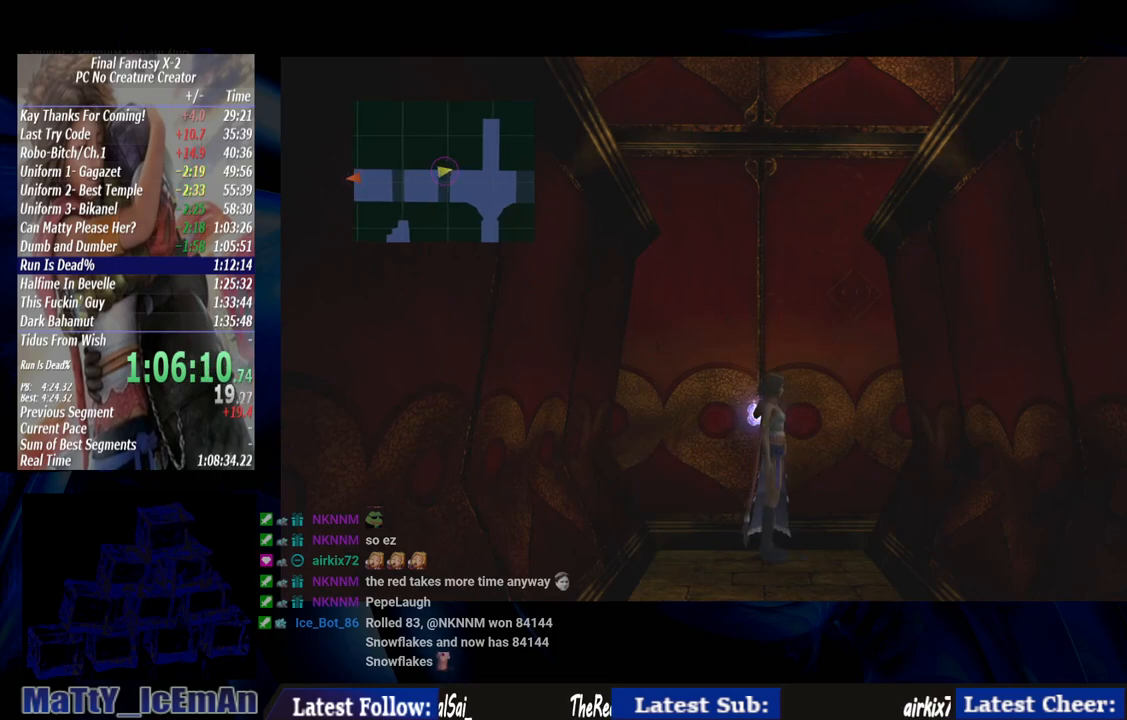
{"buttons": [], "left_stick": "center", "right_stick": "center", "events": [[33, "left_stick", "up"], [100, "CROSS", "up"], [167, "CROSS", "down"], [467, "CROSS", "up"], [467, "left_stick", "center"]]}